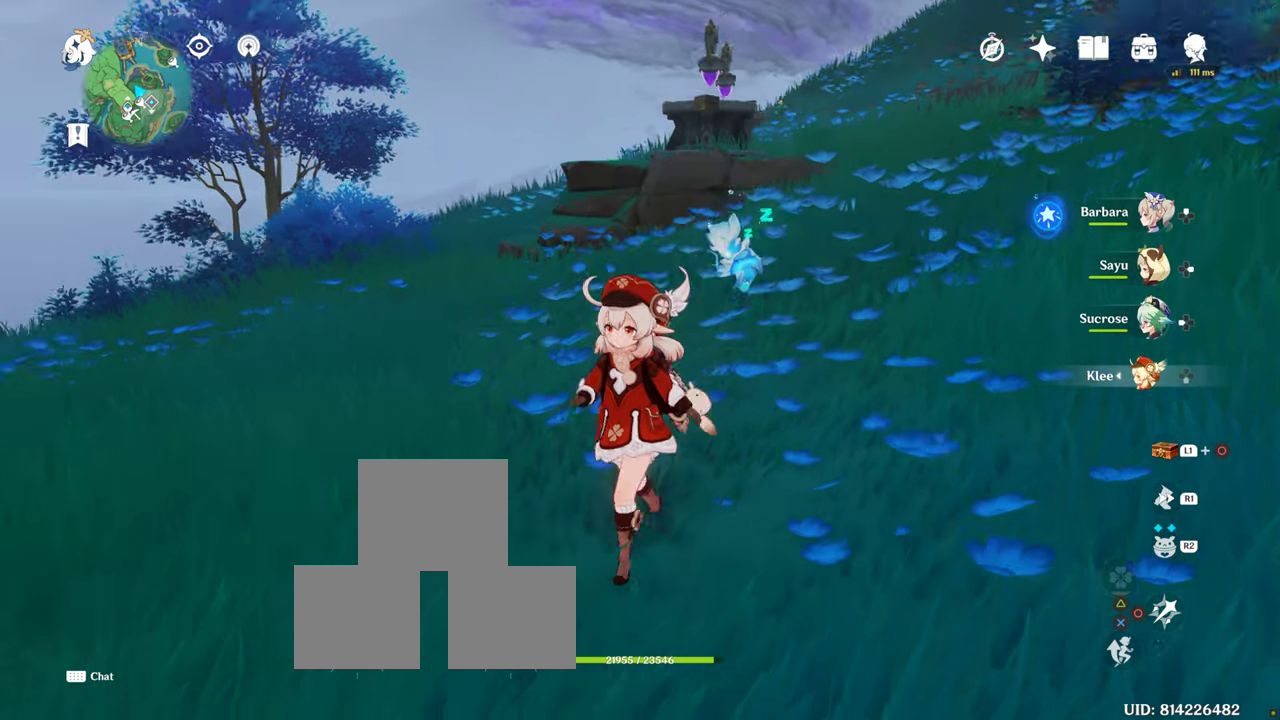
Gameplay with a controller (PlayStation layout); each line is a JSON object with the inputs held at the frame after it. "events" lists button and stick changes between this image and that frame as [ms after this image, input, new state], when the widget could be followed in between. Not read: R3.
{"buttons": [], "left_stick": "left", "right_stick": "center", "events": [[83, "left_stick", "left"], [200, "R1", "down"], [250, "right_stick", "center"], [266, "R1", "up"]]}
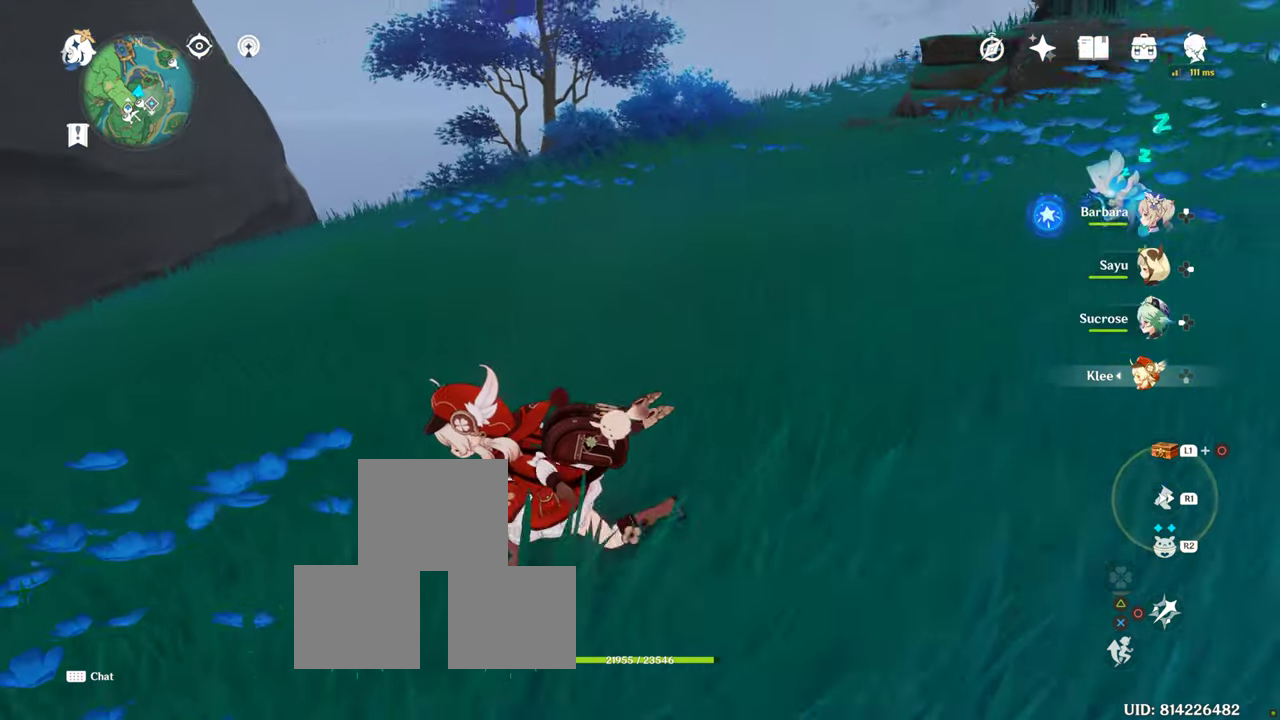
{"buttons": [], "left_stick": "left", "right_stick": "center", "events": [[116, "right_stick", "down"], [216, "R1", "down"], [216, "right_stick", "center"], [383, "R1", "up"]]}
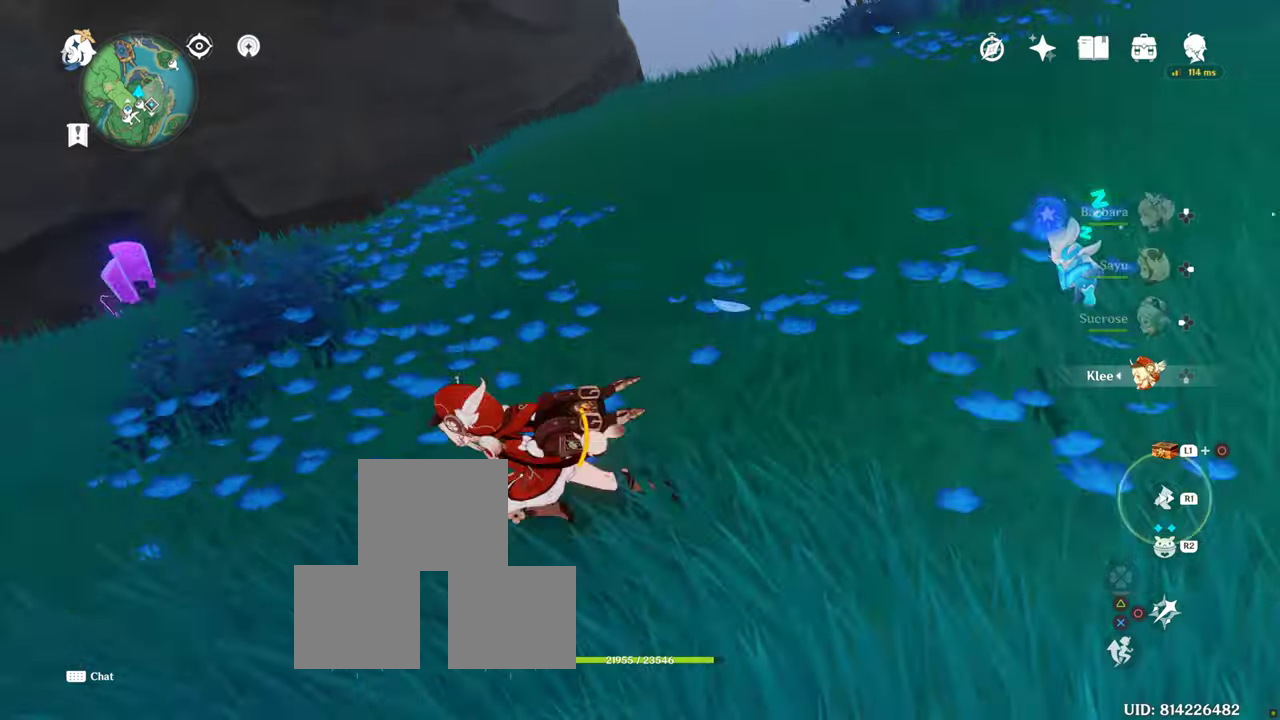
{"buttons": [], "left_stick": "up-left", "right_stick": "down-right", "events": [[350, "R1", "down"], [383, "left_stick", "up-left"], [450, "R1", "up"], [450, "right_stick", "down-right"]]}
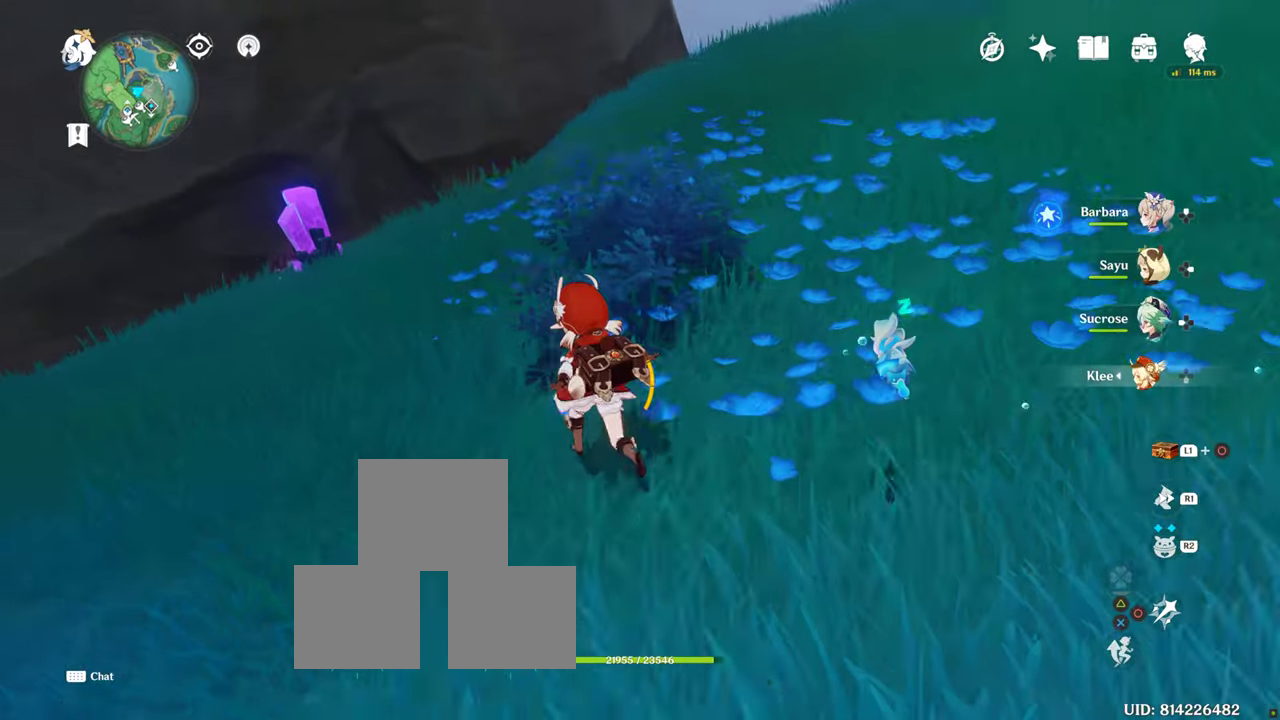
{"buttons": ["R1"], "left_stick": "up-left", "right_stick": "center", "events": [[67, "right_stick", "center"], [133, "R1", "down"], [217, "R1", "up"], [383, "R1", "down"]]}
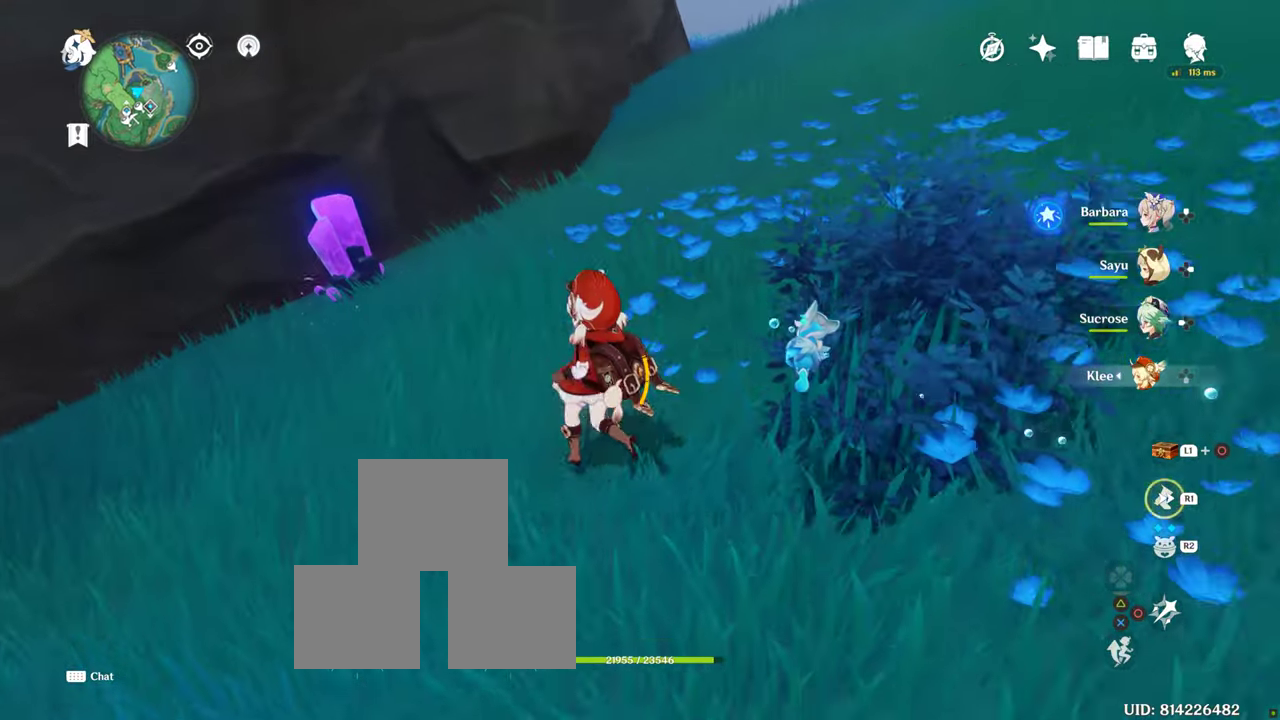
{"buttons": [], "left_stick": "up-left", "right_stick": "center", "events": [[17, "R1", "up"], [333, "R1", "down"], [483, "R1", "up"]]}
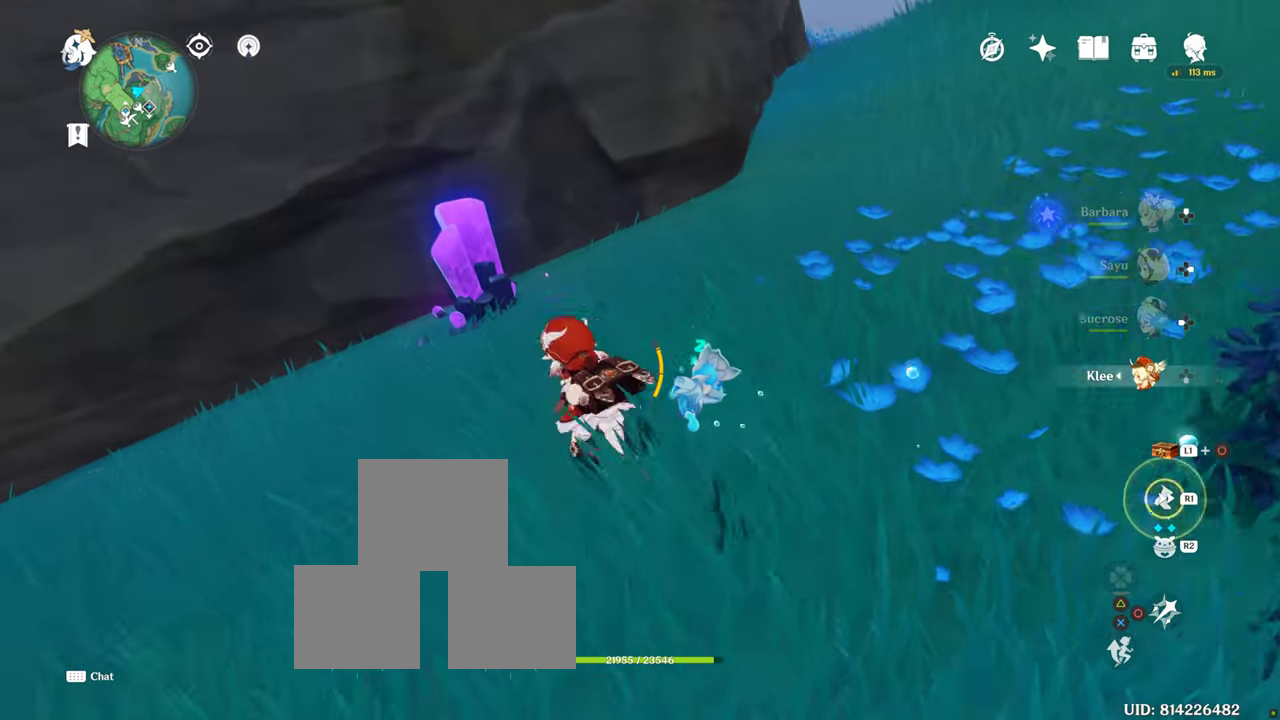
{"buttons": [], "left_stick": "right", "right_stick": "right", "events": [[83, "R1", "down"], [183, "R1", "up"], [383, "left_stick", "up-right"], [400, "right_stick", "right"], [500, "left_stick", "right"]]}
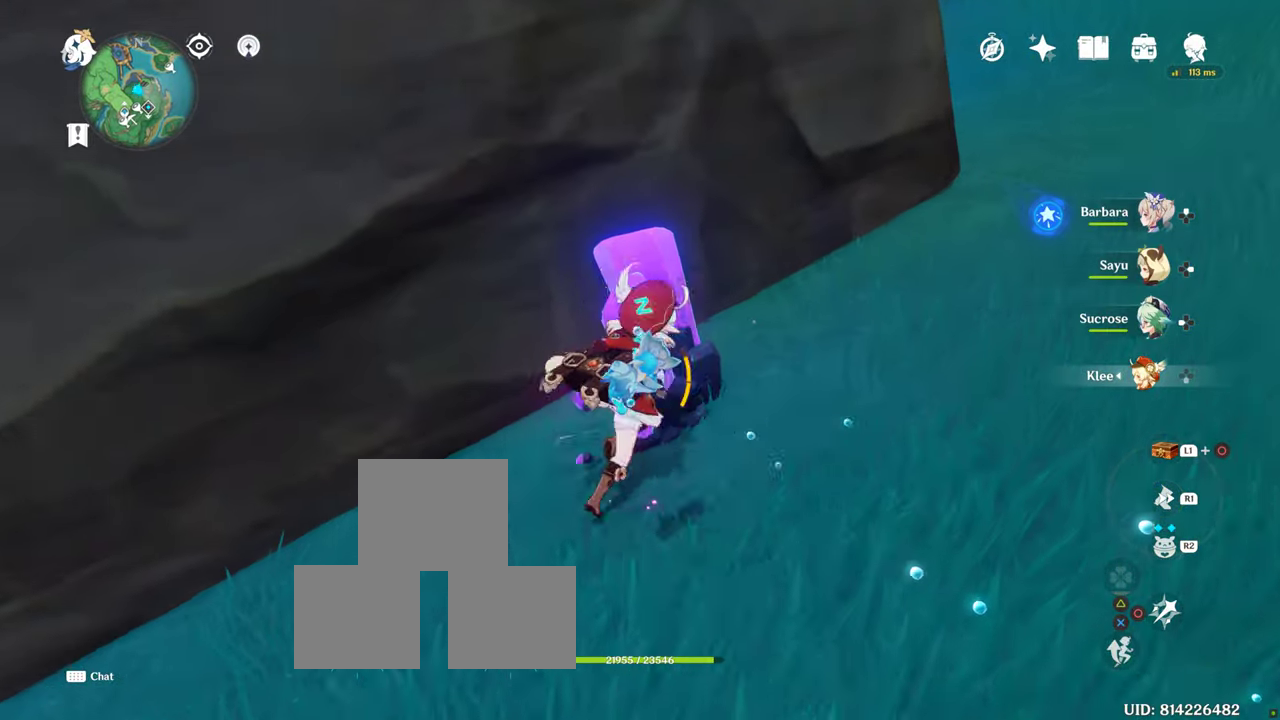
{"buttons": ["R1"], "left_stick": "up", "right_stick": "center", "events": [[200, "right_stick", "center"], [417, "left_stick", "up"], [500, "R1", "down"]]}
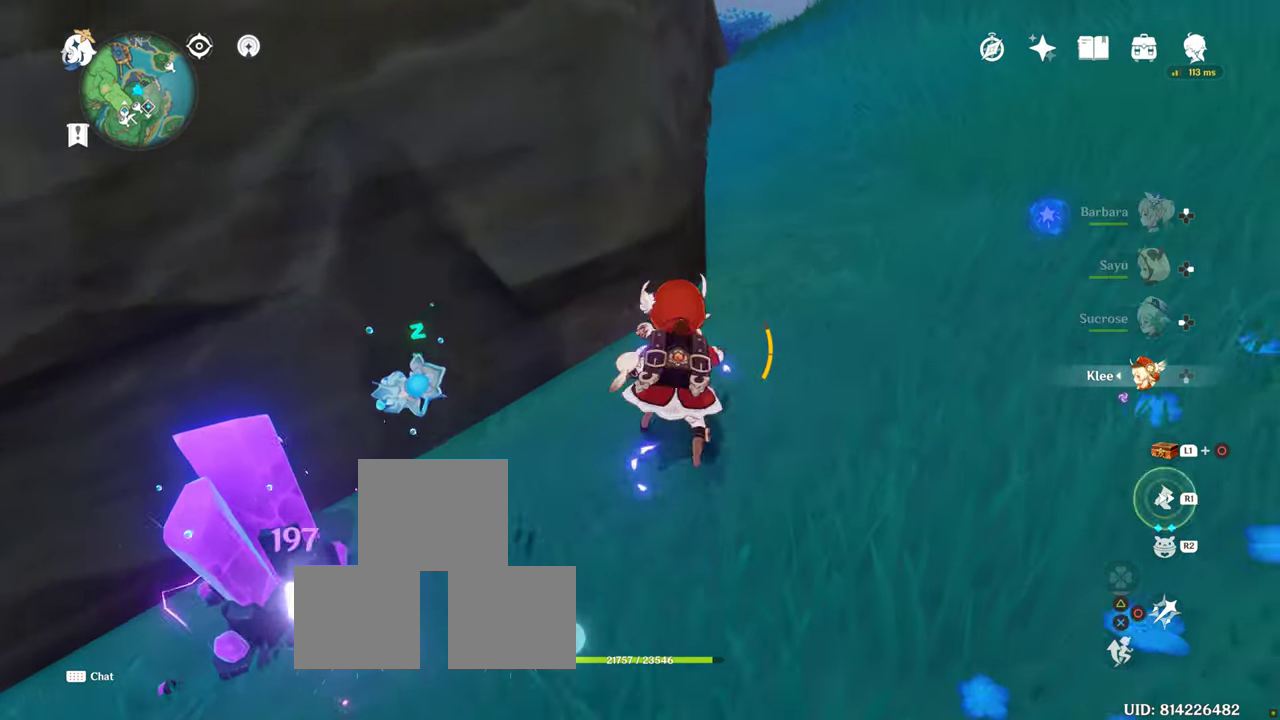
{"buttons": ["R1"], "left_stick": "up", "right_stick": "center", "events": [[150, "R1", "up"], [417, "R1", "down"]]}
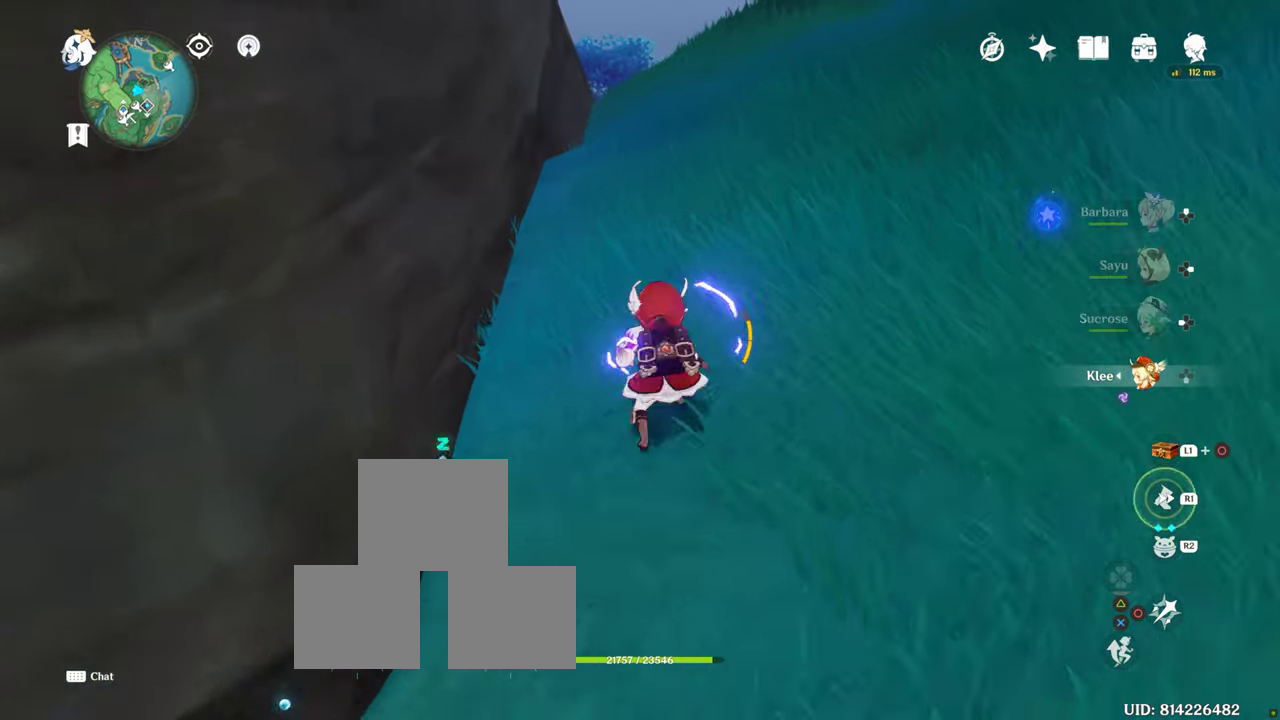
{"buttons": [], "left_stick": "up", "right_stick": "center", "events": [[17, "R1", "up"], [217, "R1", "down"], [483, "R1", "up"]]}
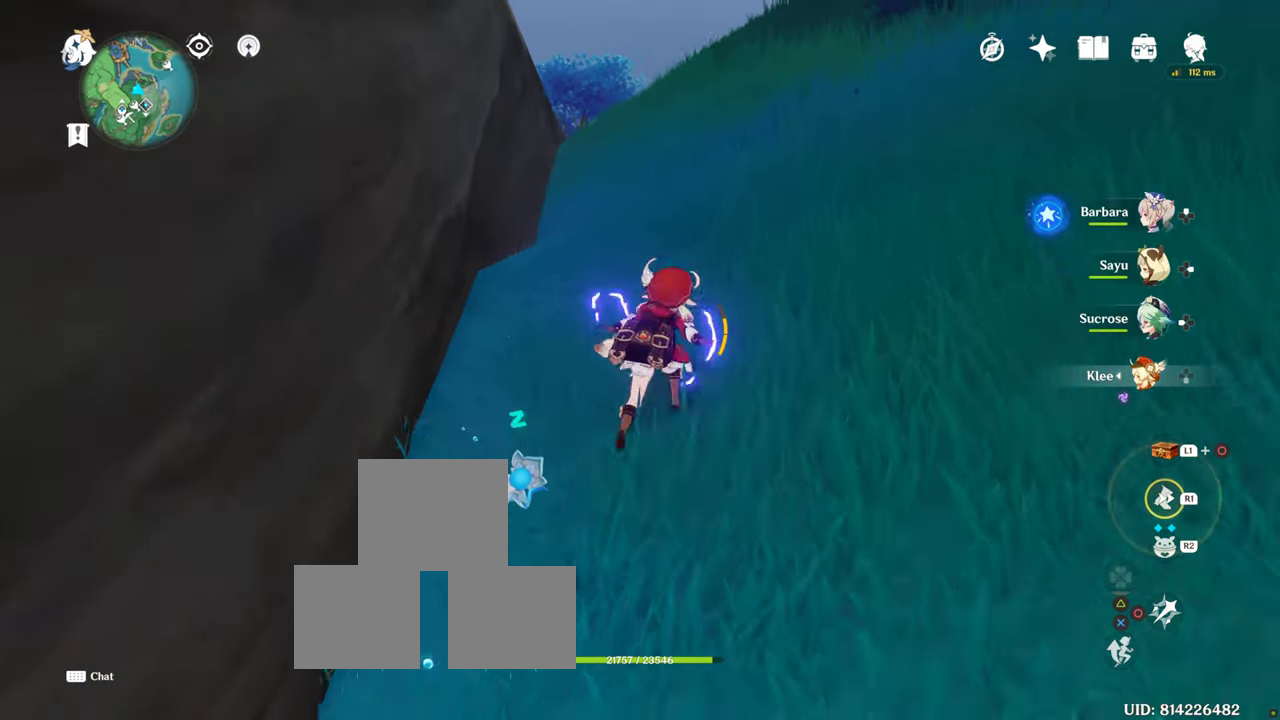
{"buttons": ["R1"], "left_stick": "up", "right_stick": "center", "events": [[17, "R1", "down"], [250, "R1", "up"], [467, "R1", "down"]]}
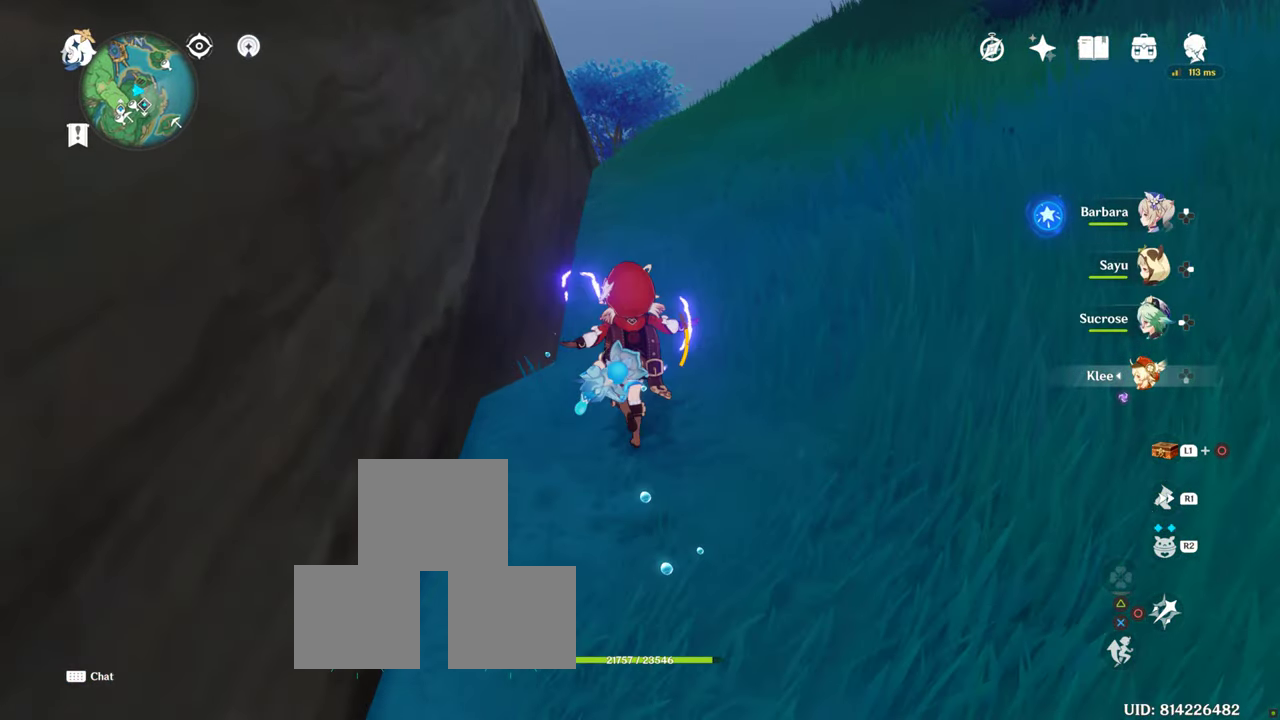
{"buttons": [], "left_stick": "up", "right_stick": "center", "events": [[17, "R1", "up"], [283, "R1", "down"], [367, "R1", "up"]]}
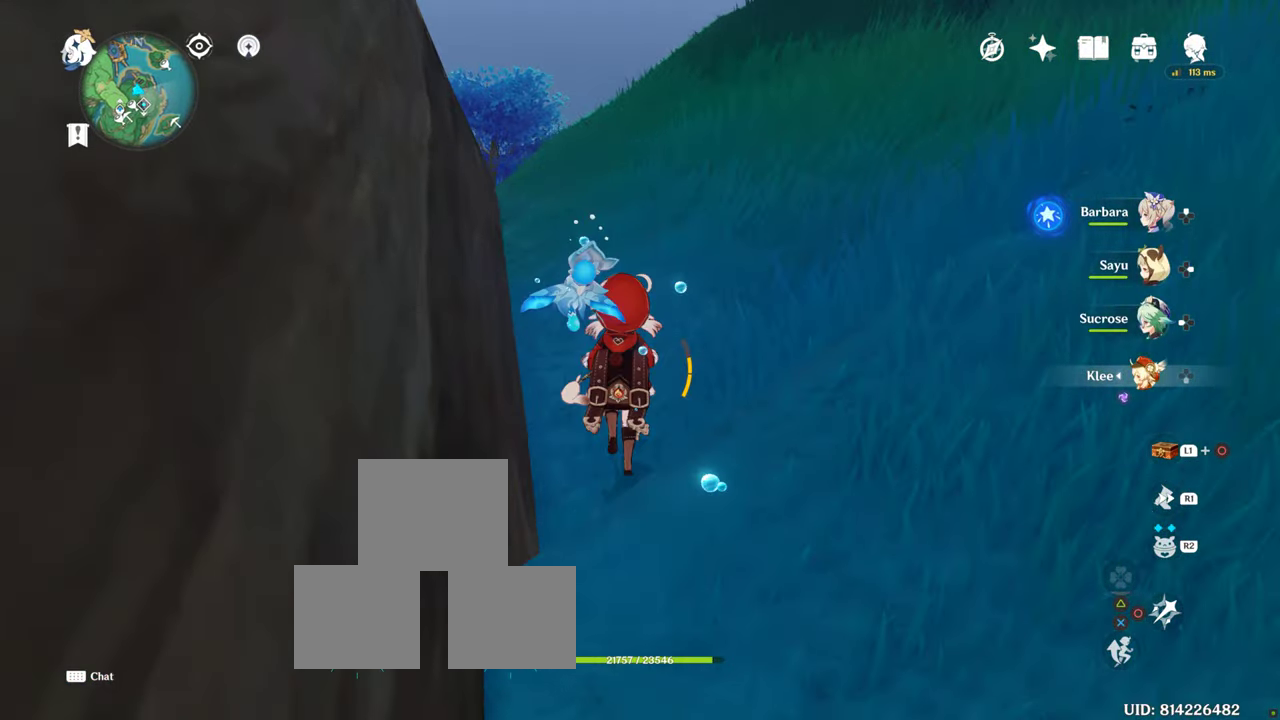
{"buttons": ["R1"], "left_stick": "up", "right_stick": "up", "events": [[117, "right_stick", "up-right"], [317, "right_stick", "up"], [350, "R1", "down"]]}
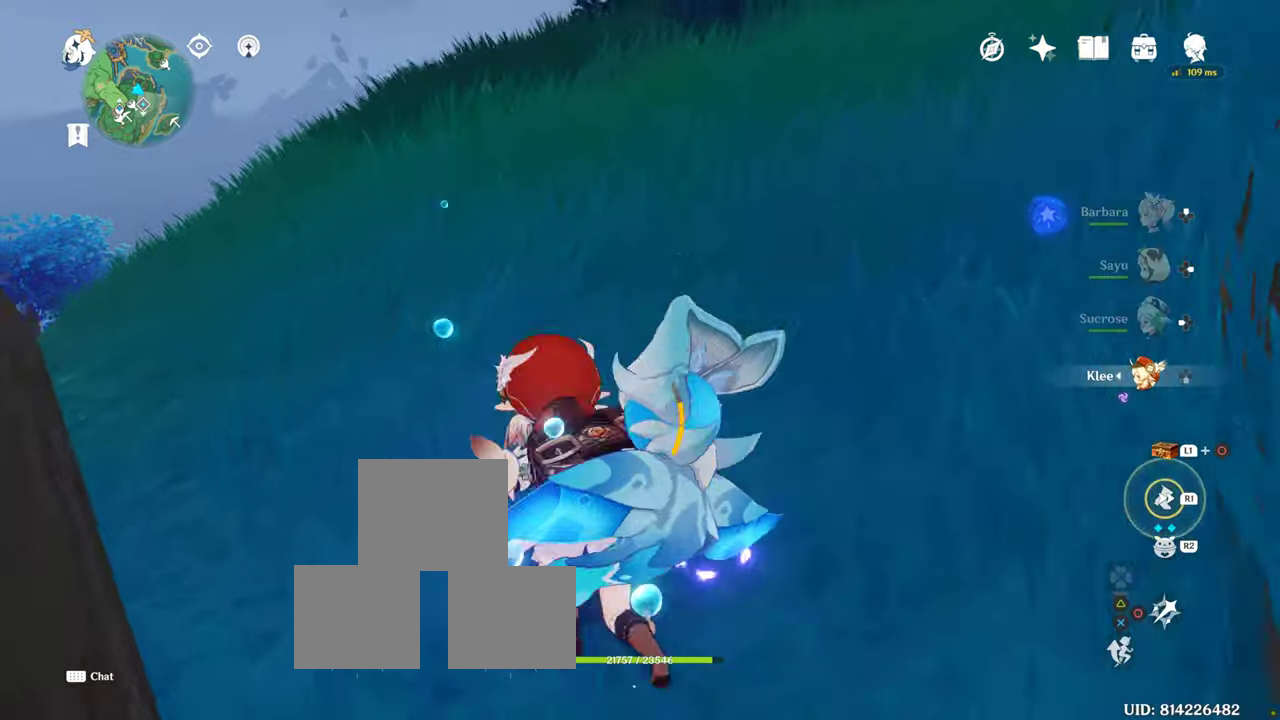
{"buttons": ["R1"], "left_stick": "up", "right_stick": "up-right", "events": [[17, "right_stick", "center"], [84, "R1", "up"], [100, "left_stick", "up-left"], [167, "right_stick", "up"], [384, "left_stick", "up"], [384, "right_stick", "up-right"], [467, "R1", "down"]]}
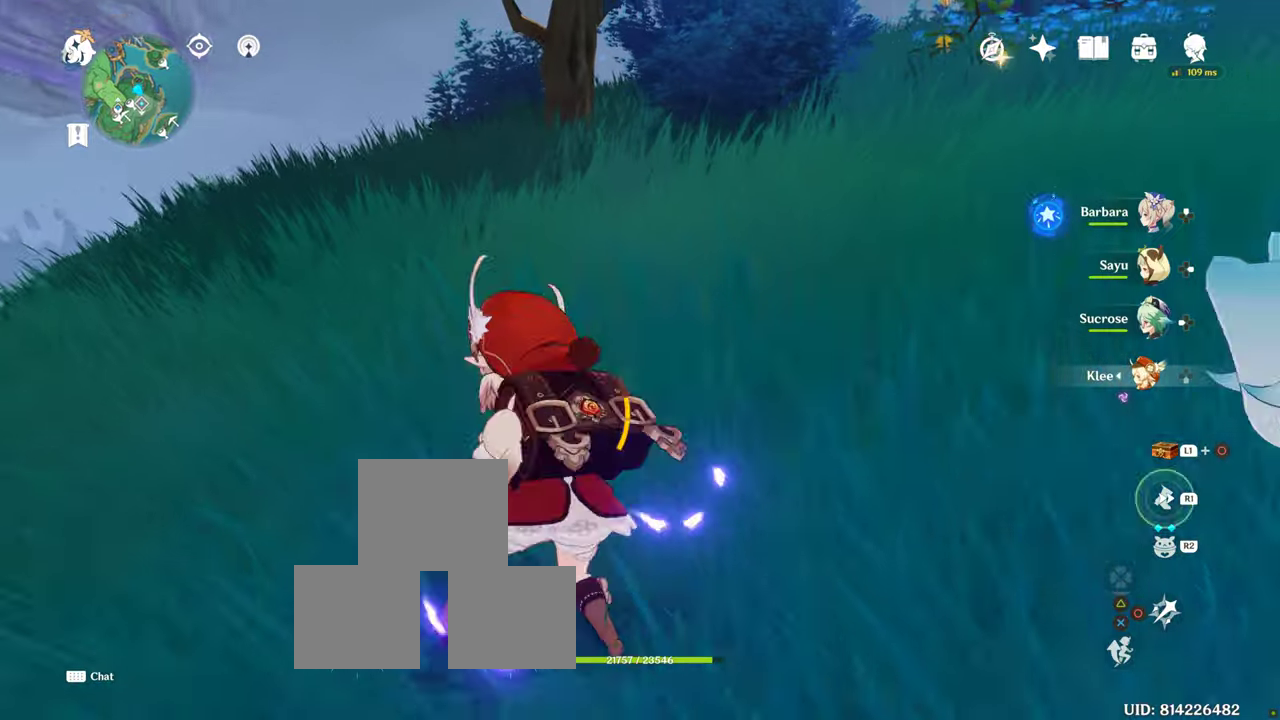
{"buttons": [], "left_stick": "up", "right_stick": "up-right", "events": [[367, "R1", "up"]]}
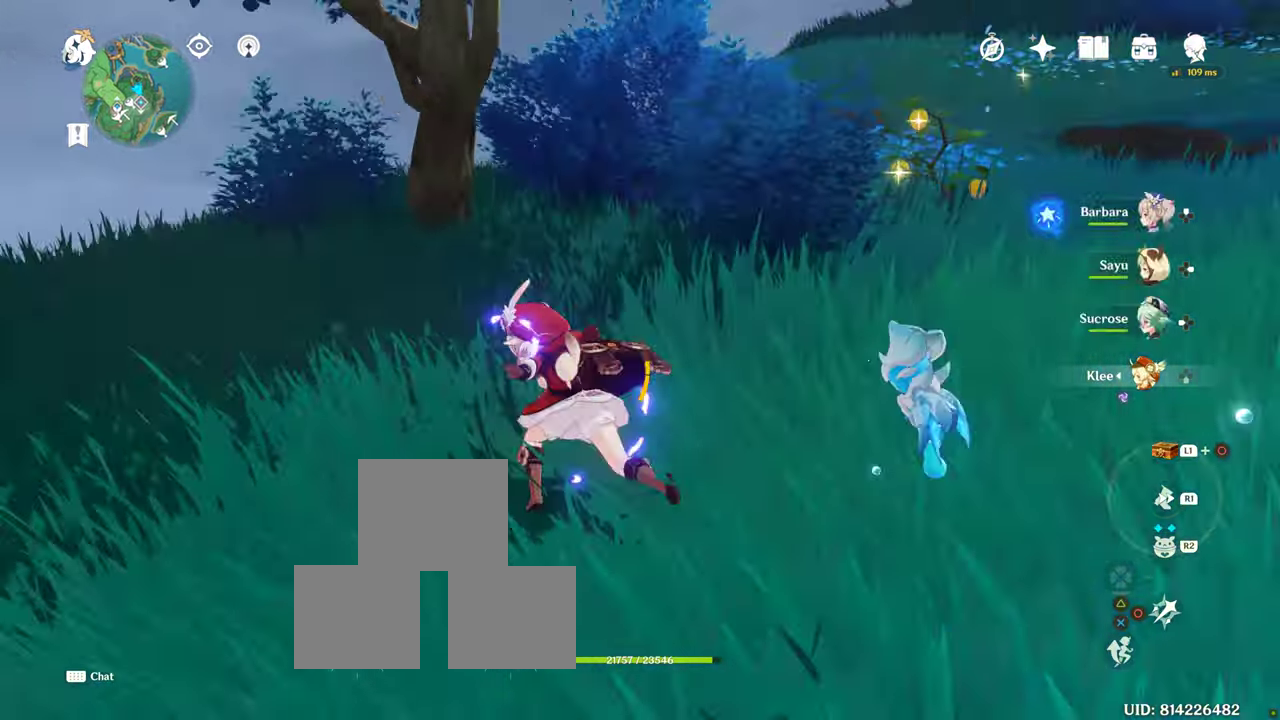
{"buttons": [], "left_stick": "up-left", "right_stick": "right", "events": [[50, "right_stick", "center"], [100, "R1", "down"], [234, "R1", "up"], [284, "left_stick", "up-left"], [384, "right_stick", "right"]]}
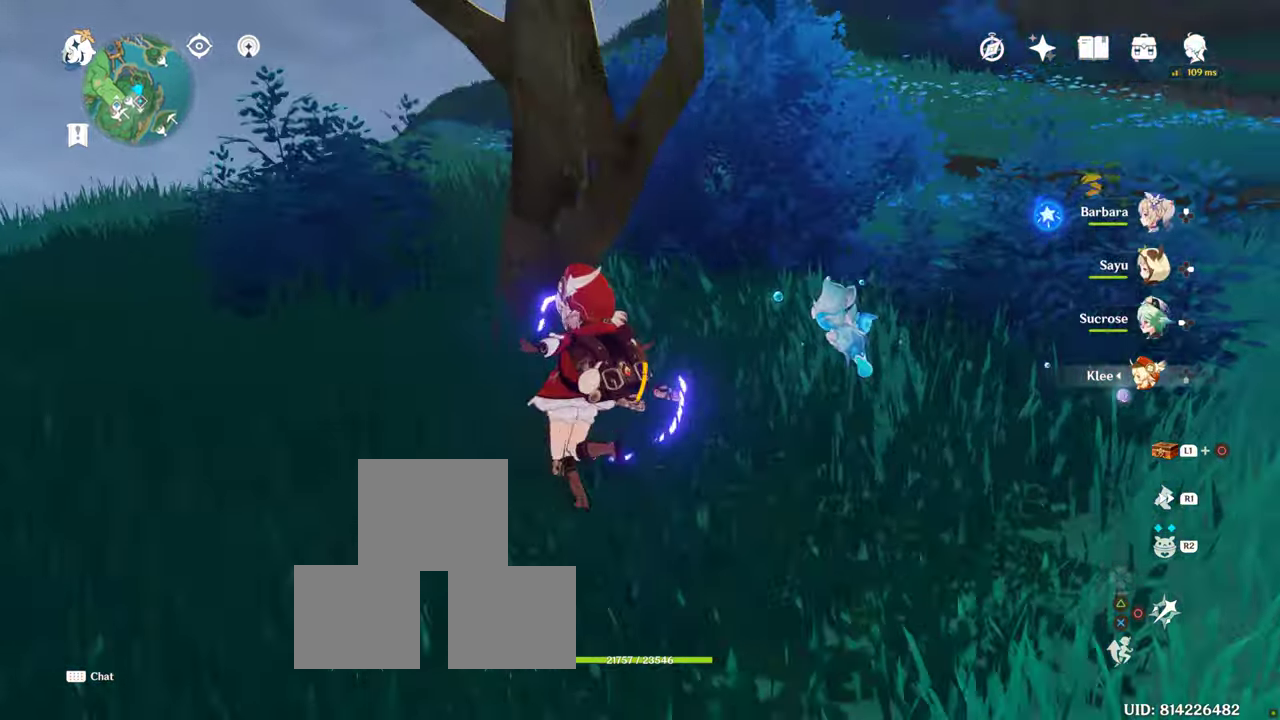
{"buttons": [], "left_stick": "up-left", "right_stick": "center", "events": [[117, "R1", "down"], [217, "right_stick", "center"], [267, "R1", "up"]]}
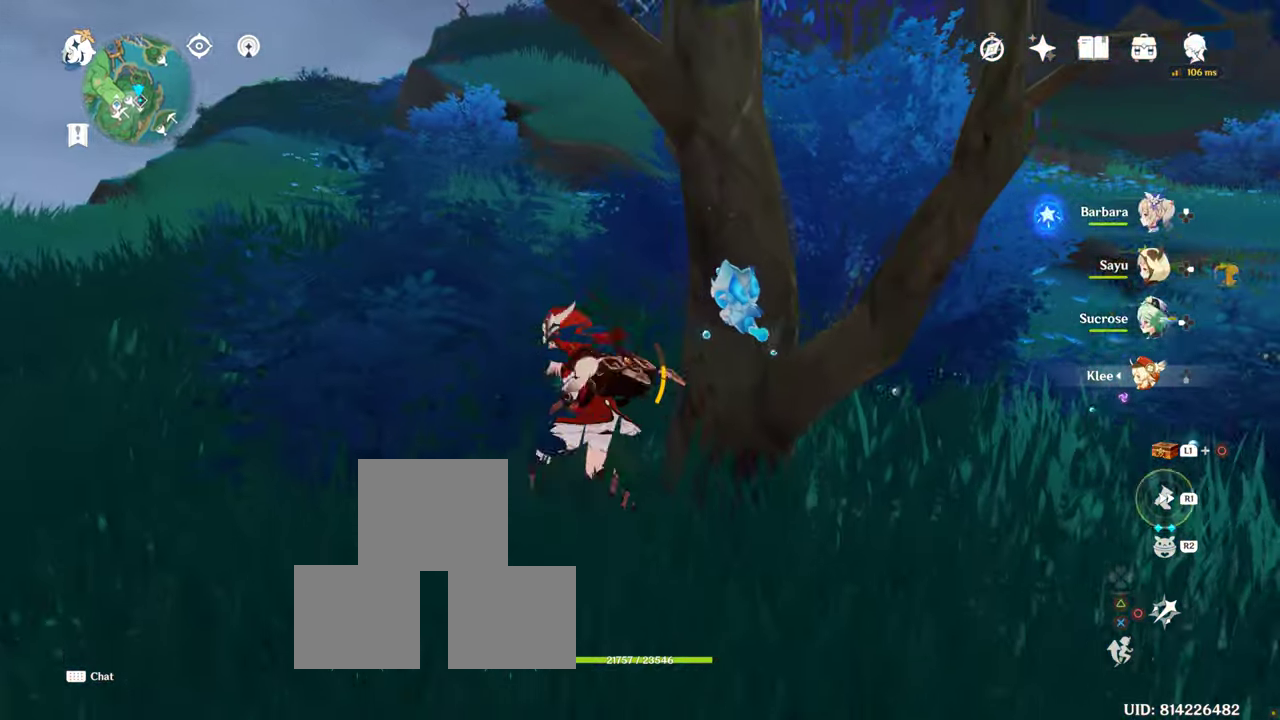
{"buttons": [], "left_stick": "up-left", "right_stick": "center", "events": [[17, "R1", "down"], [17, "right_stick", "right"], [134, "R1", "up"], [317, "right_stick", "center"]]}
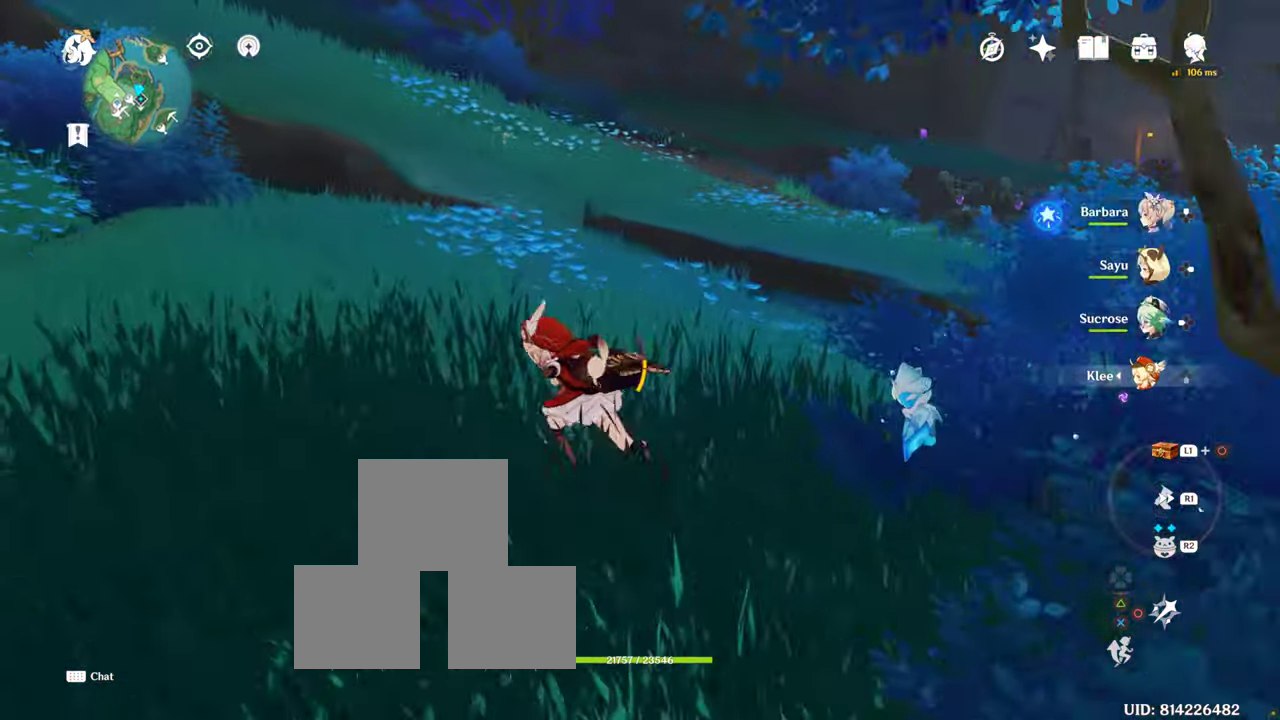
{"buttons": [], "left_stick": "up-left", "right_stick": "center", "events": [[284, "right_stick", "down-right"], [450, "right_stick", "center"]]}
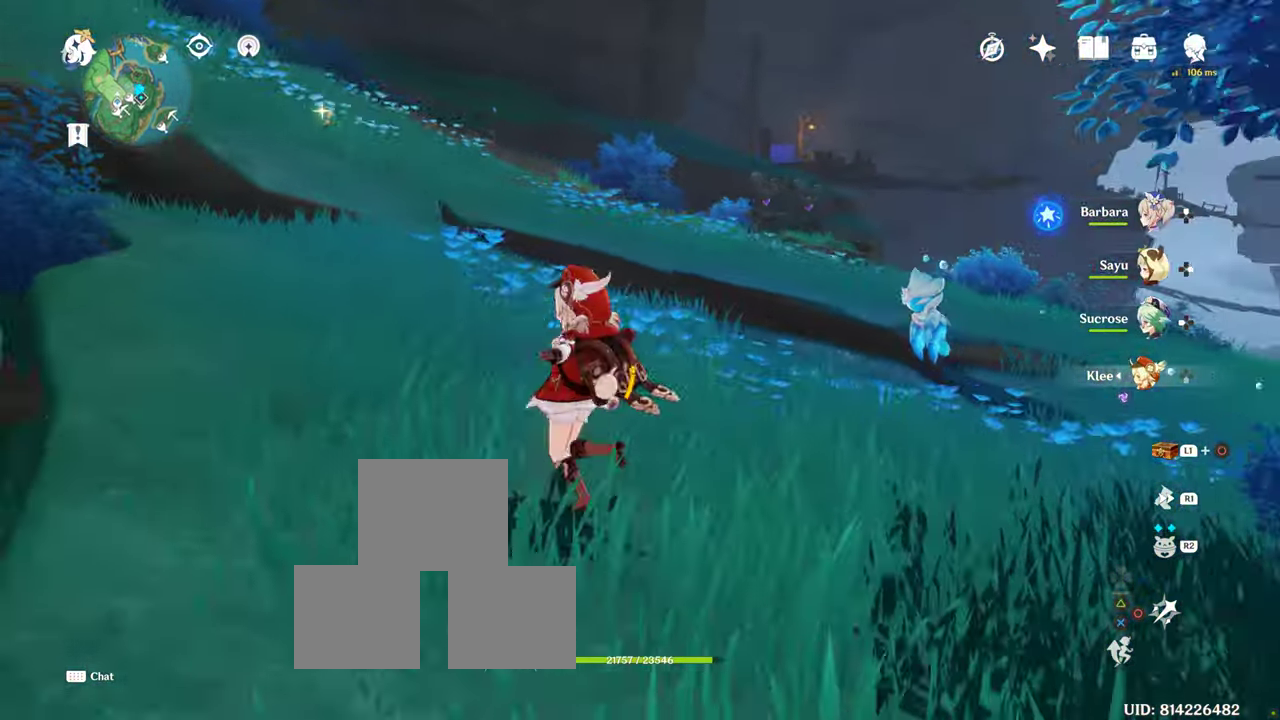
{"buttons": [], "left_stick": "up-right", "right_stick": "center", "events": [[267, "left_stick", "center"], [300, "right_stick", "down"], [317, "left_stick", "up-right"], [467, "right_stick", "center"]]}
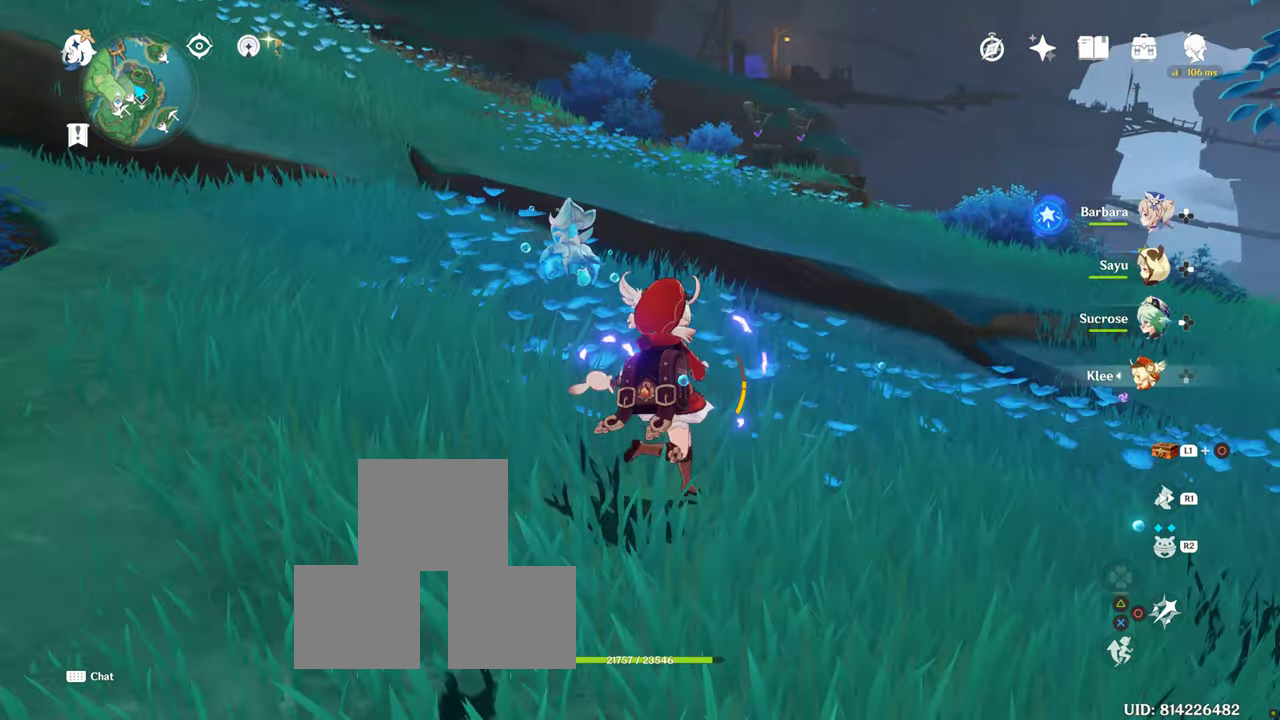
{"buttons": [], "left_stick": "up-left", "right_stick": "down-right", "events": [[134, "left_stick", "up"], [350, "left_stick", "up-left"], [417, "right_stick", "down-right"]]}
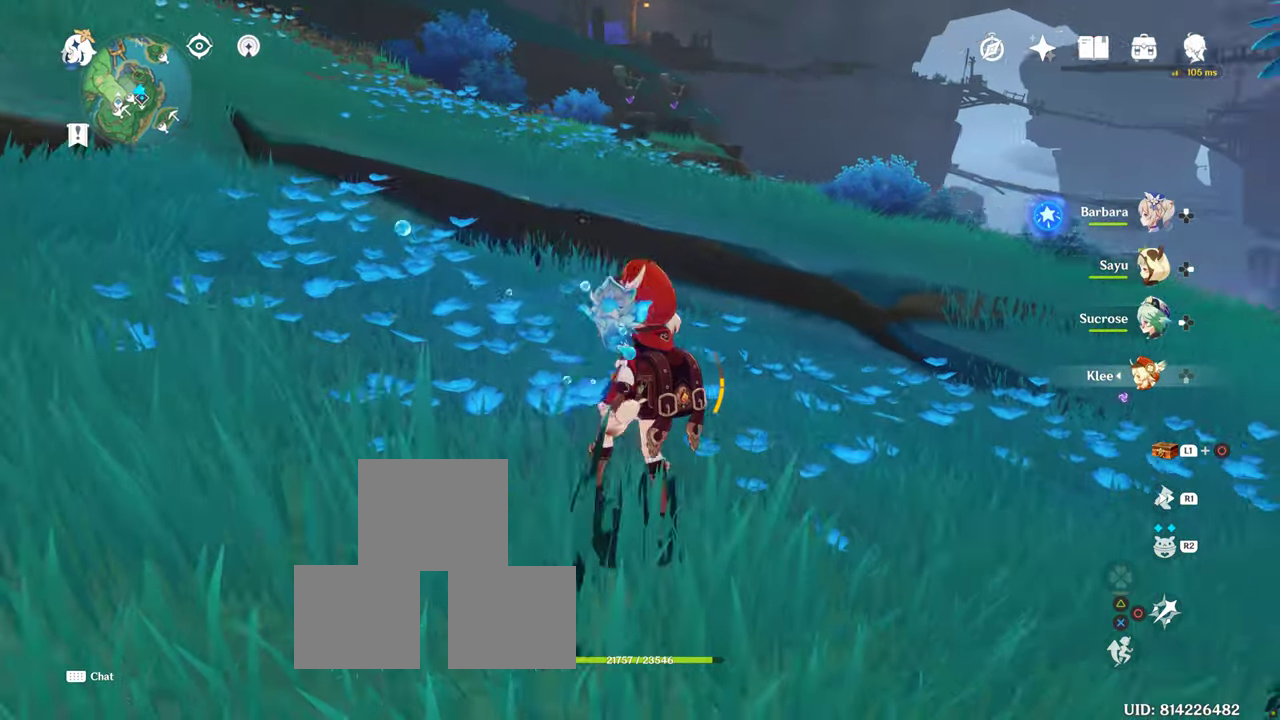
{"buttons": ["R1"], "left_stick": "up-left", "right_stick": "center", "events": [[84, "right_stick", "center"], [384, "R1", "down"]]}
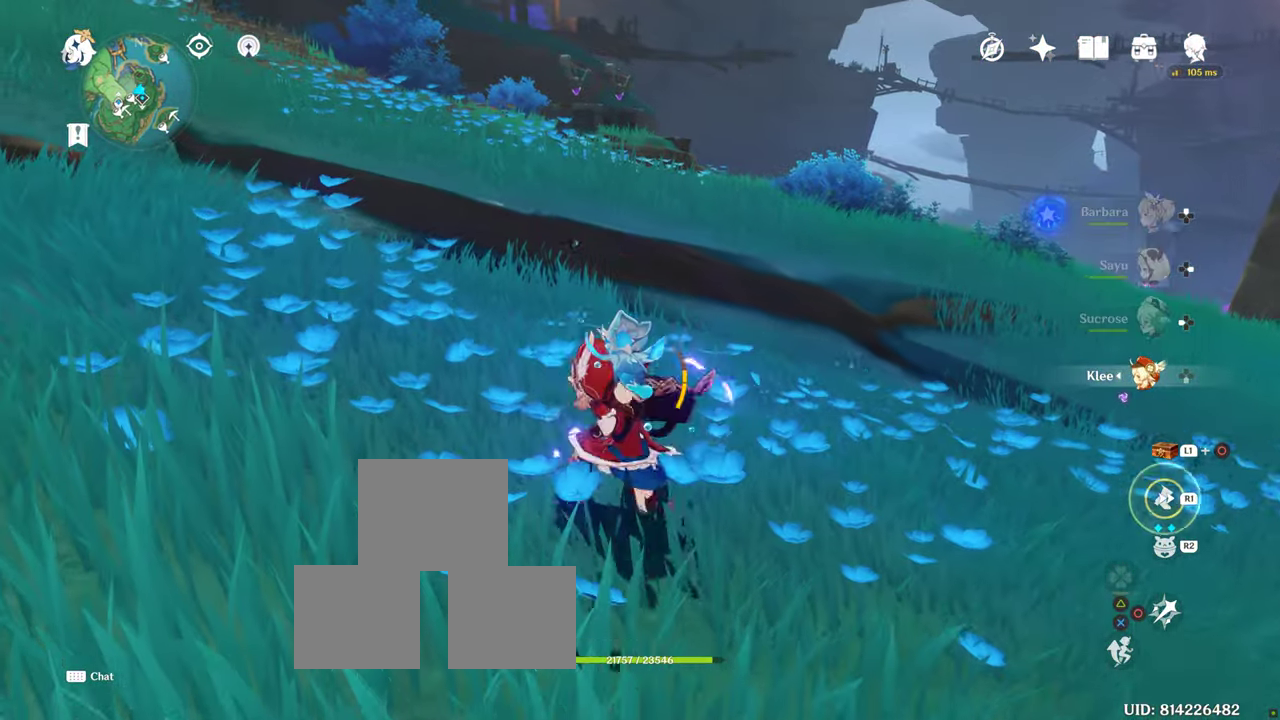
{"buttons": [], "left_stick": "up-left", "right_stick": "right", "events": [[17, "R1", "up"], [433, "right_stick", "right"]]}
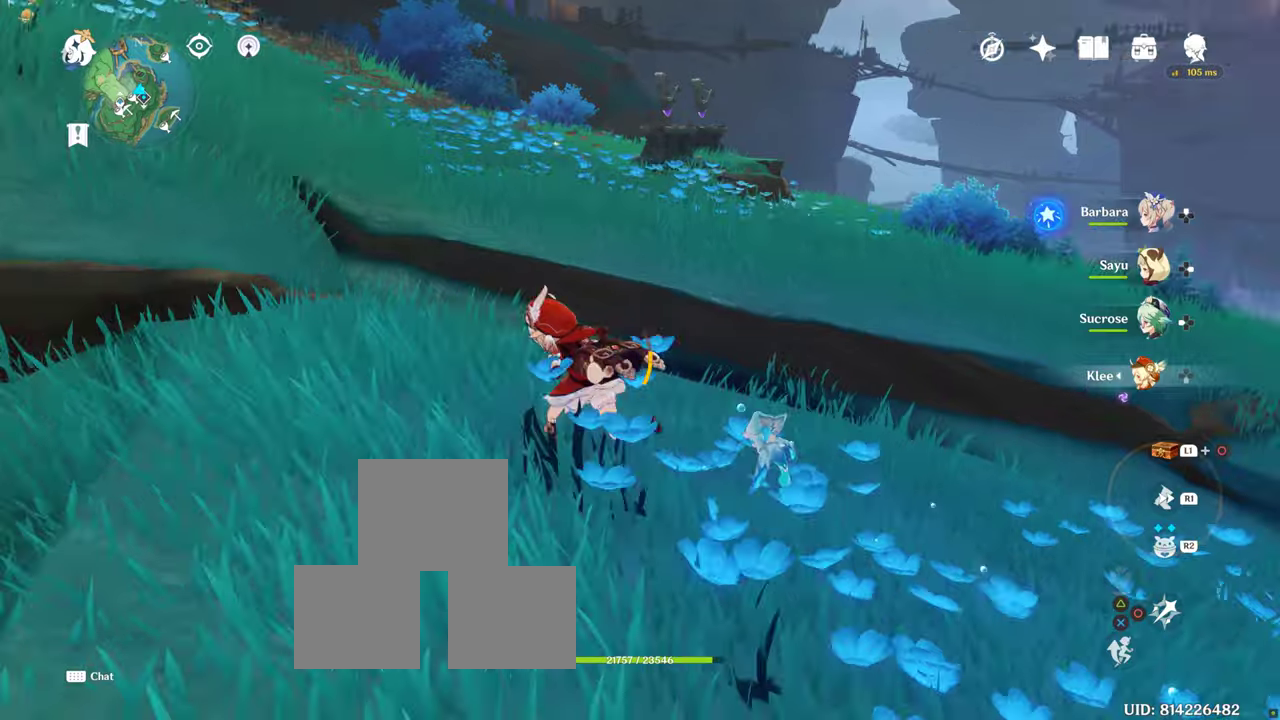
{"buttons": [], "left_stick": "up-left", "right_stick": "center", "events": [[83, "right_stick", "center"]]}
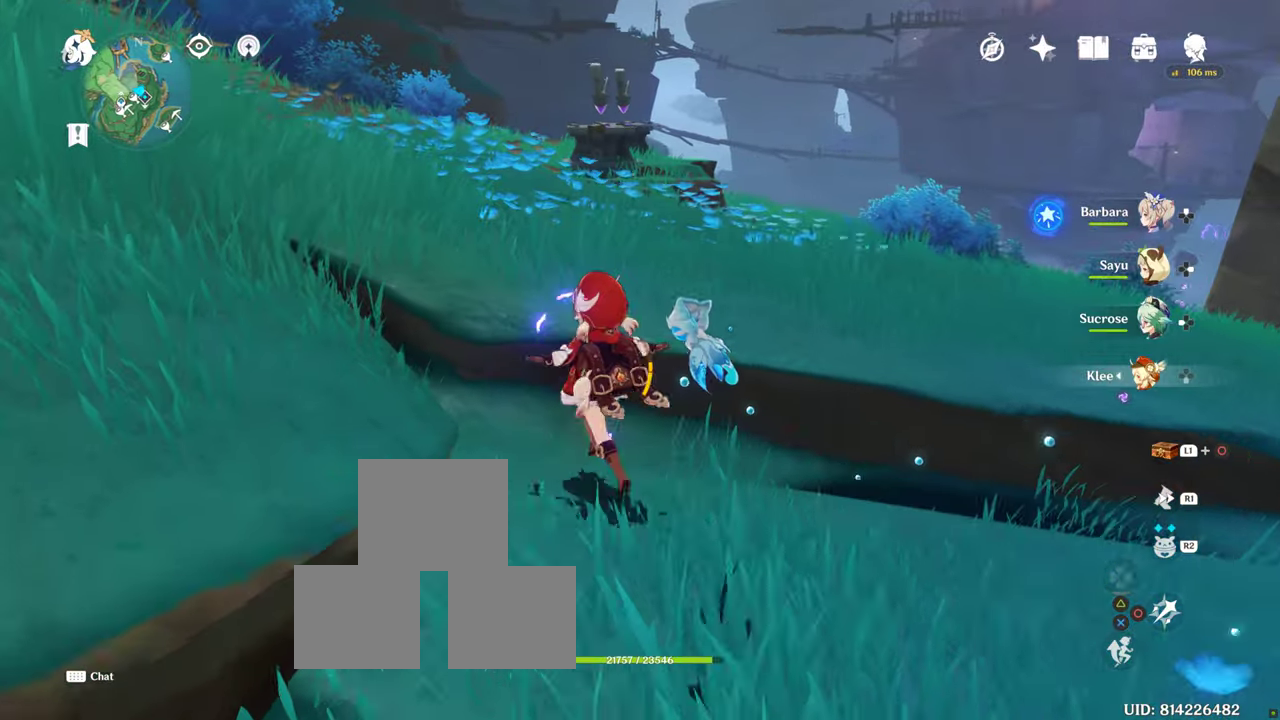
{"buttons": [], "left_stick": "up-left", "right_stick": "center", "events": []}
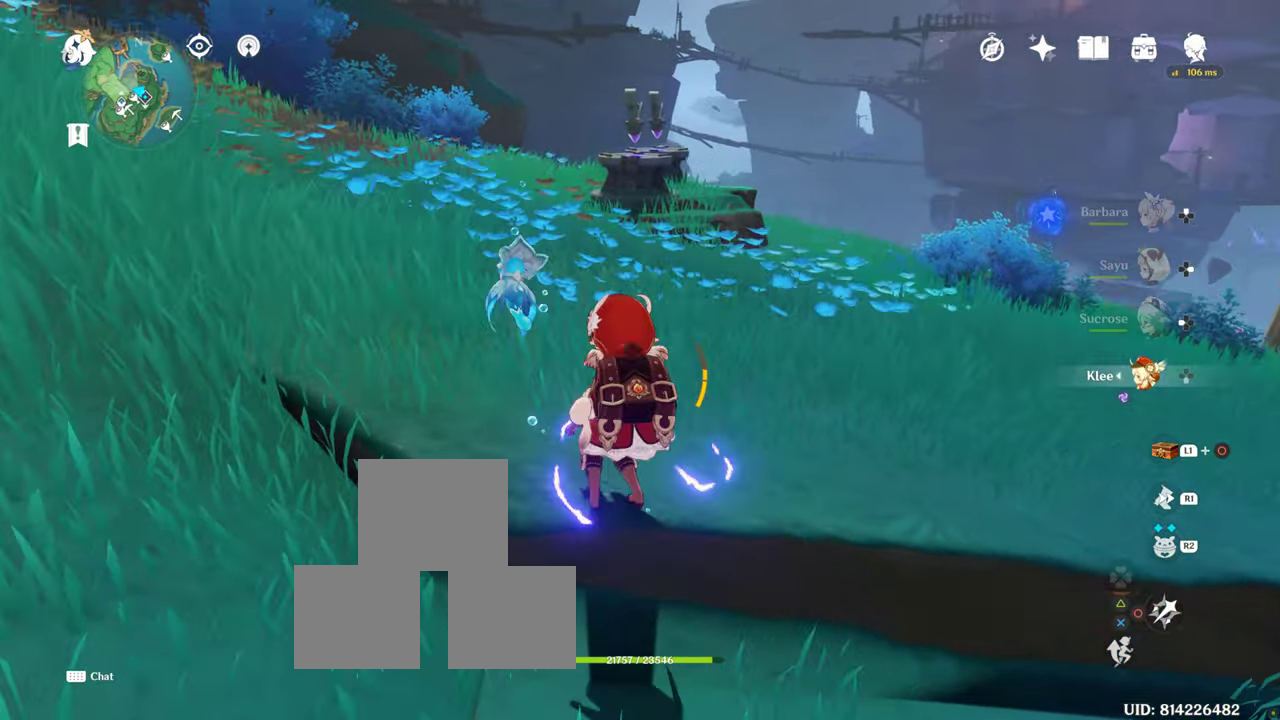
{"buttons": [], "left_stick": "up-left", "right_stick": "center", "events": []}